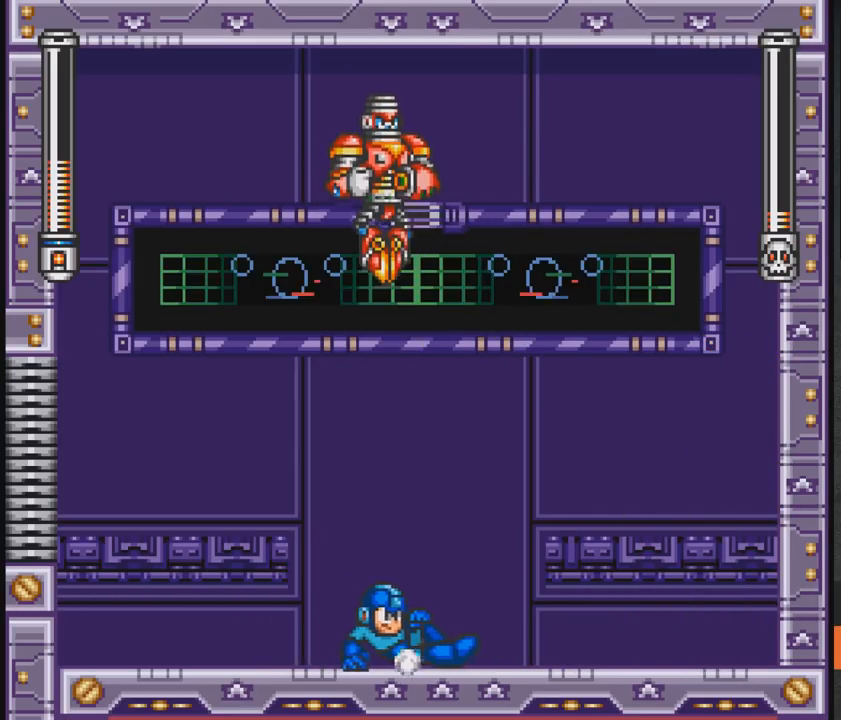
Gameplay with a controller (Xbox layout); each line is a JSON object with the inputs held at the frame after it. "events" lists button and stick changes between this image and that frame as [ms after this image, input, new state], when the widget could be followed in between. Not read: L2 R2 left_stick right_stick.
{"buttons": ["DPAD_RIGHT"], "events": [[317, "DPAD_DOWN", "up"], [317, "DPAD_RIGHT", "up"], [367, "A", "up"], [367, "DPAD_LEFT", "down"], [467, "DPAD_LEFT", "up"], [467, "X", "down"], [500, "DPAD_RIGHT", "down"], [500, "X", "up"]]}
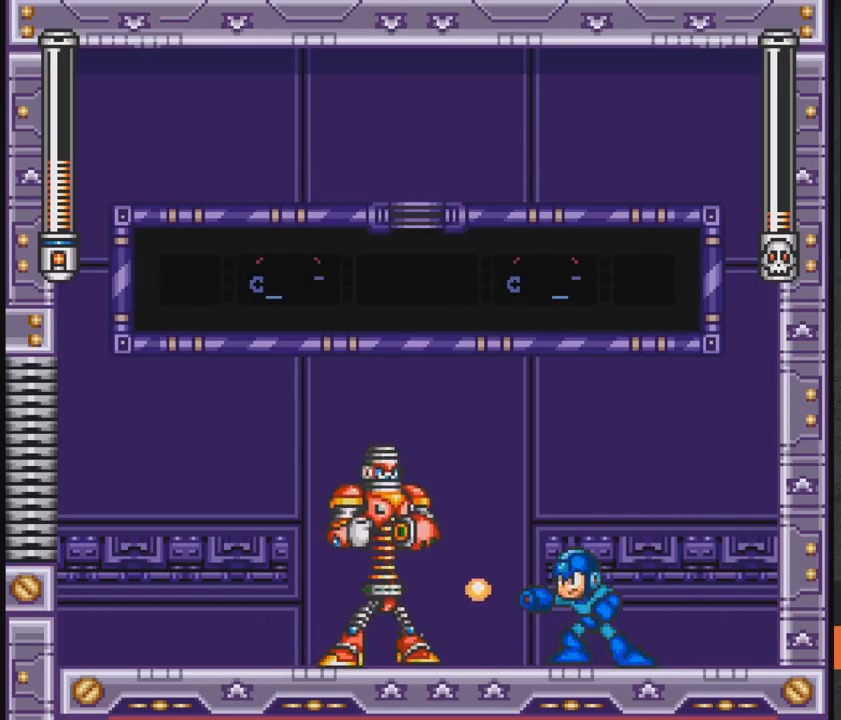
{"buttons": [], "events": [[367, "DPAD_RIGHT", "up"]]}
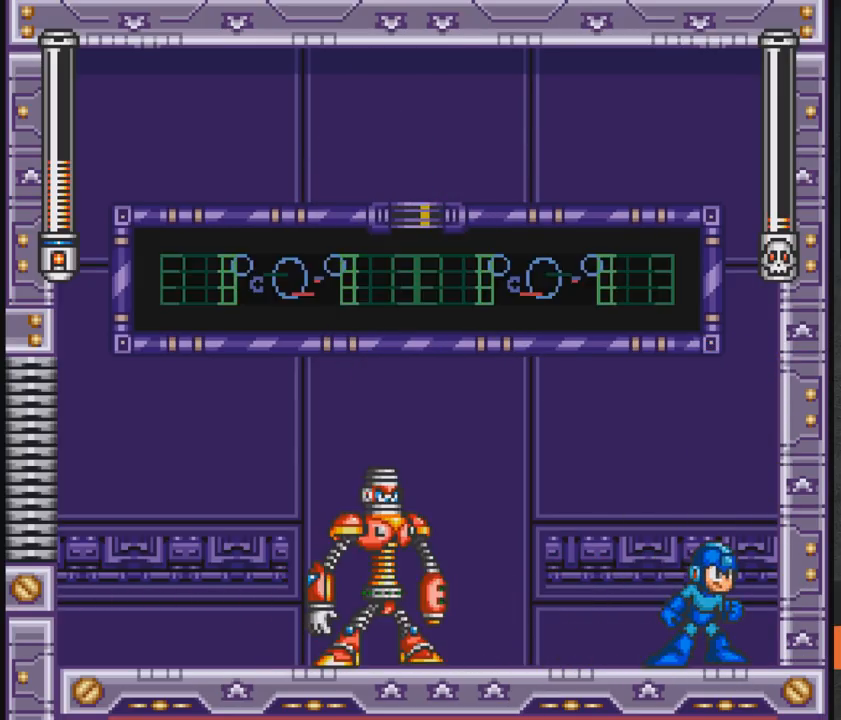
{"buttons": ["DPAD_LEFT"], "events": [[67, "X", "down"], [267, "X", "up"], [367, "DPAD_LEFT", "down"]]}
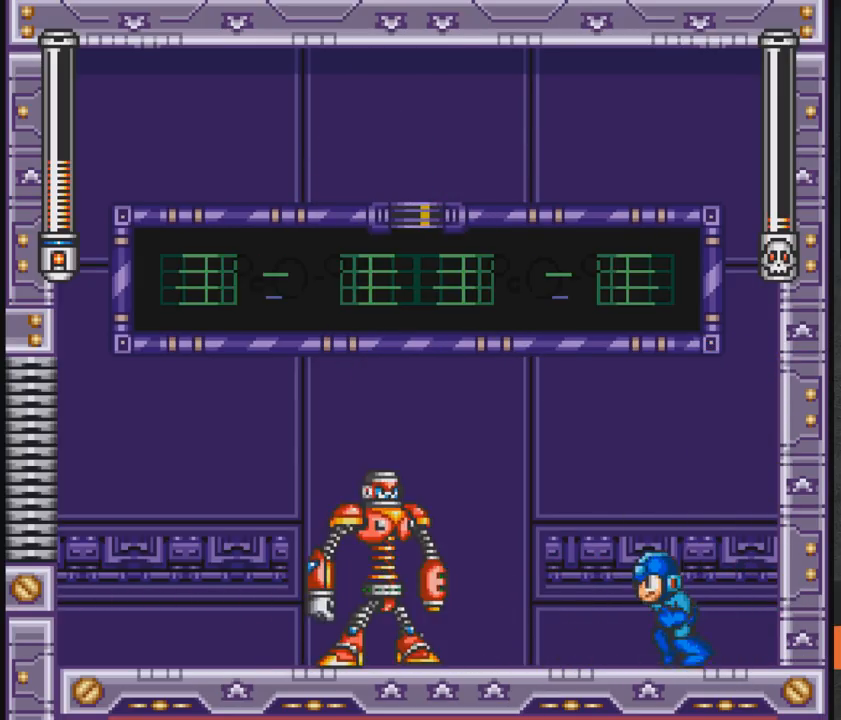
{"buttons": [], "events": [[150, "DPAD_LEFT", "up"]]}
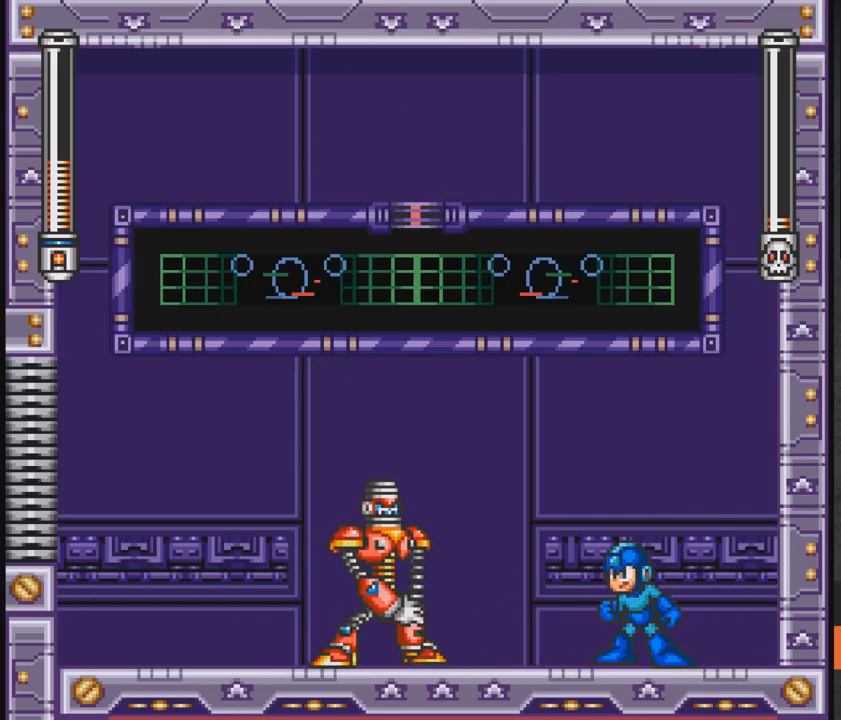
{"buttons": ["A"], "events": [[200, "A", "down"], [200, "DPAD_RIGHT", "down"], [450, "DPAD_RIGHT", "up"]]}
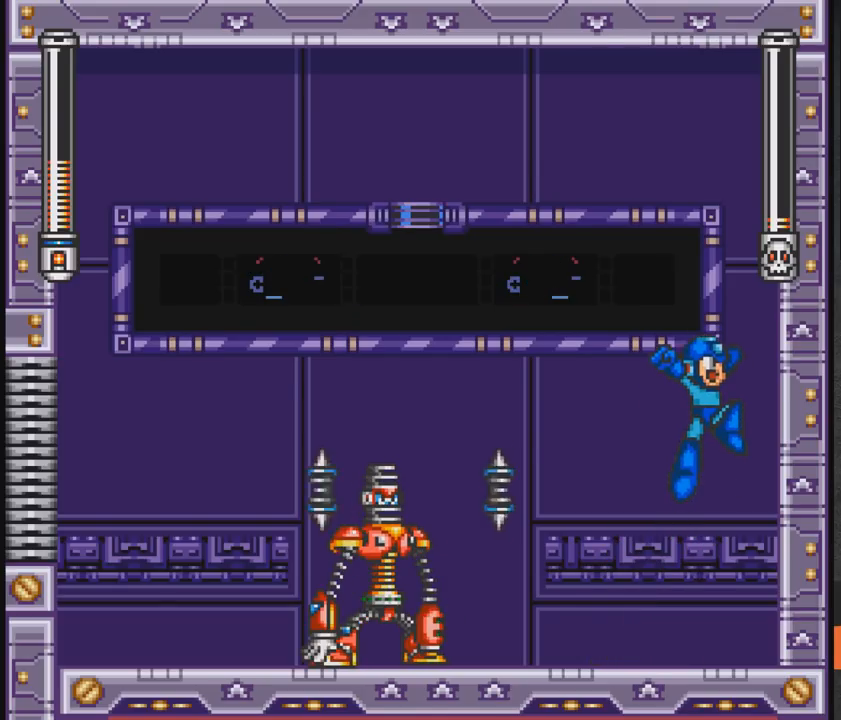
{"buttons": ["A", "DPAD_DOWN", "DPAD_LEFT"], "events": [[17, "A", "up"], [367, "DPAD_LEFT", "down"], [467, "A", "down"], [467, "DPAD_DOWN", "down"]]}
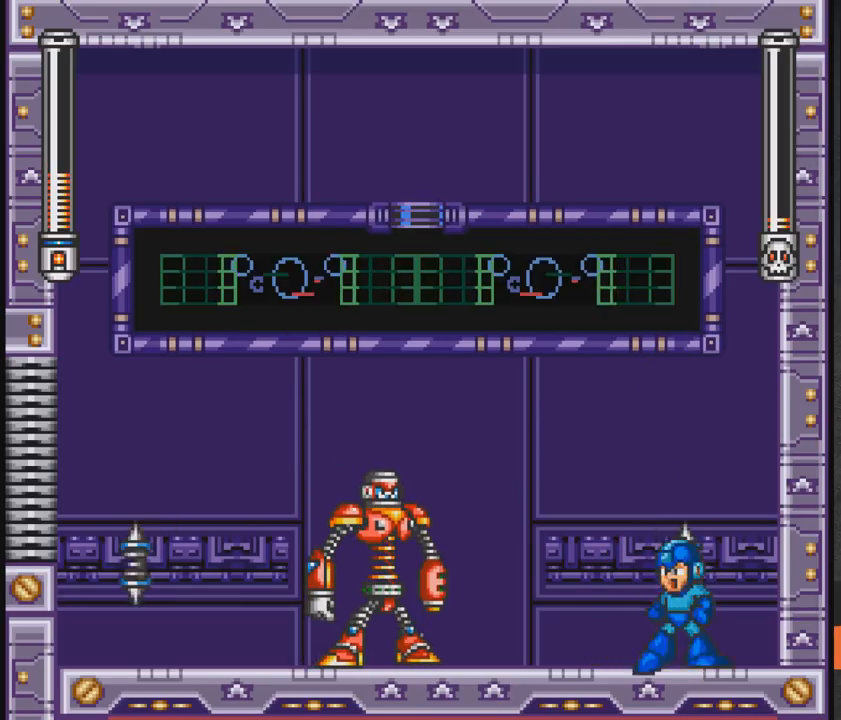
{"buttons": ["A"], "events": [[200, "A", "up"], [200, "DPAD_LEFT", "up"], [267, "DPAD_DOWN", "up"], [267, "DPAD_RIGHT", "down"], [317, "DPAD_RIGHT", "up"], [467, "A", "down"]]}
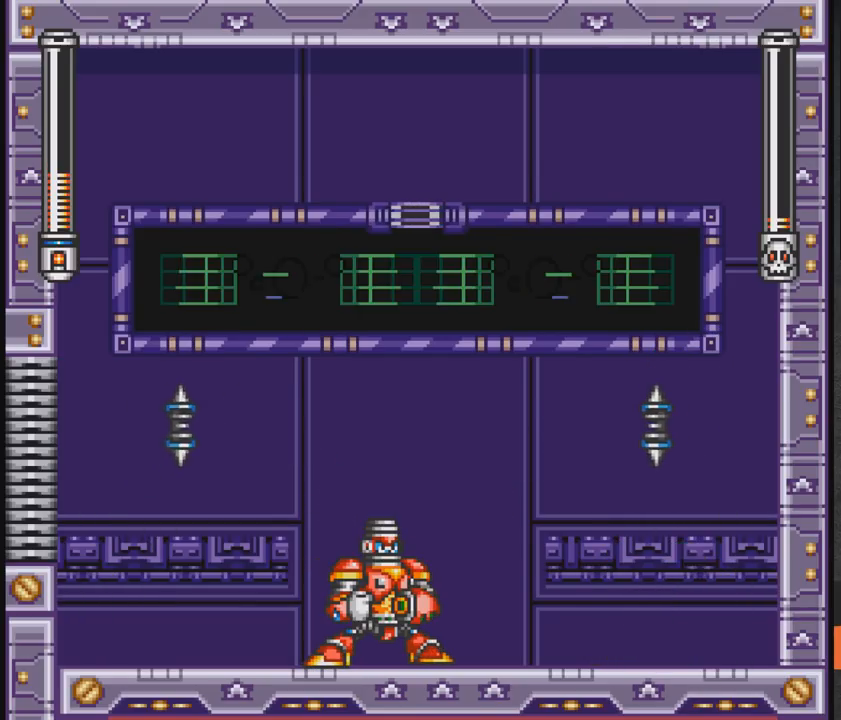
{"buttons": ["X", "DPAD_LEFT"], "events": [[67, "A", "up"], [67, "DPAD_LEFT", "down"], [167, "DPAD_LEFT", "up"], [217, "X", "down"], [267, "DPAD_LEFT", "down"], [267, "X", "up"], [317, "X", "down"], [417, "X", "up"], [467, "X", "down"]]}
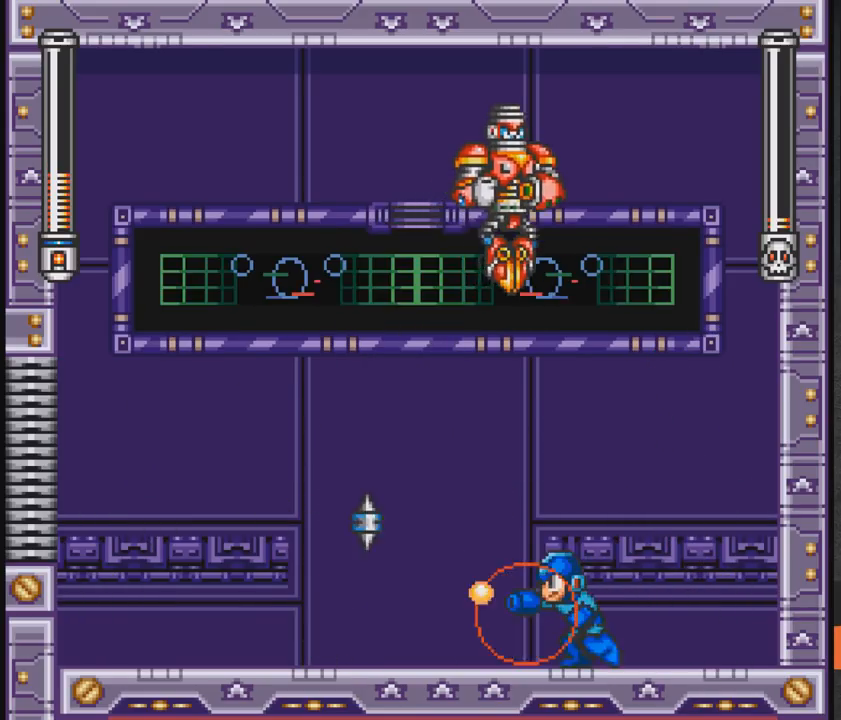
{"buttons": ["A", "DPAD_LEFT"], "events": [[17, "X", "up"], [117, "X", "down"], [167, "DPAD_DOWN", "down"], [167, "X", "up"], [217, "X", "down"], [267, "A", "down"], [367, "X", "up"], [417, "DPAD_DOWN", "up"]]}
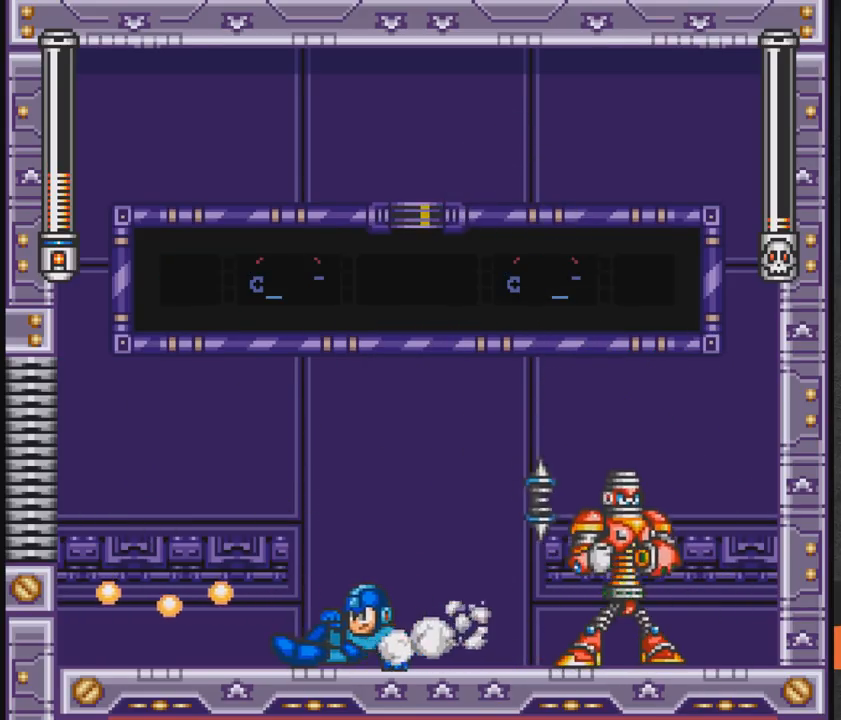
{"buttons": [], "events": [[67, "A", "up"], [67, "DPAD_LEFT", "up"], [117, "DPAD_RIGHT", "down"], [217, "DPAD_RIGHT", "up"], [267, "X", "down"], [317, "X", "up"], [417, "X", "down"], [467, "X", "up"]]}
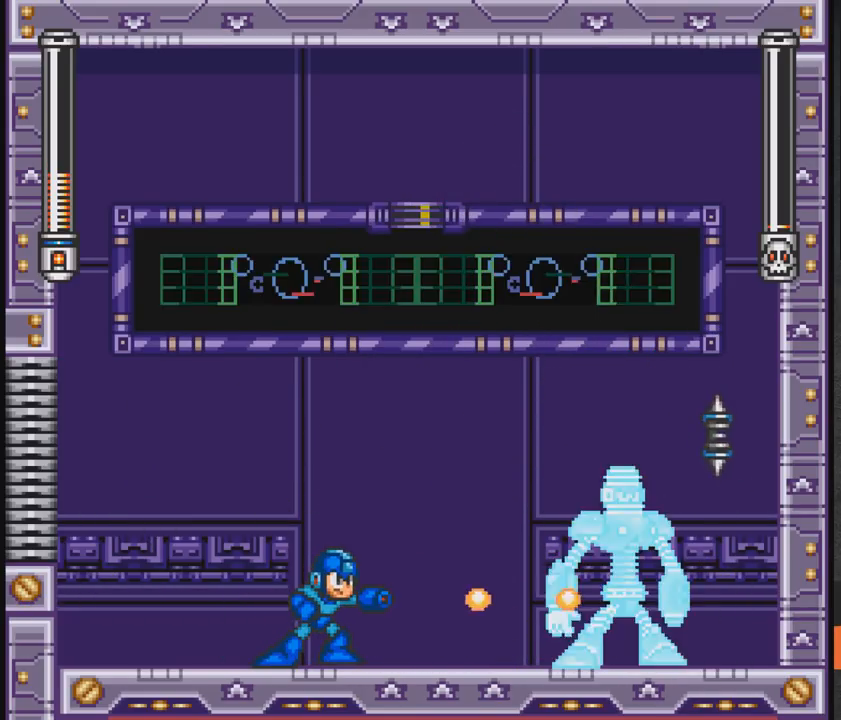
{"buttons": ["DPAD_LEFT"], "events": [[17, "X", "down"], [117, "X", "up"], [167, "X", "down"], [217, "X", "up"], [417, "DPAD_LEFT", "down"]]}
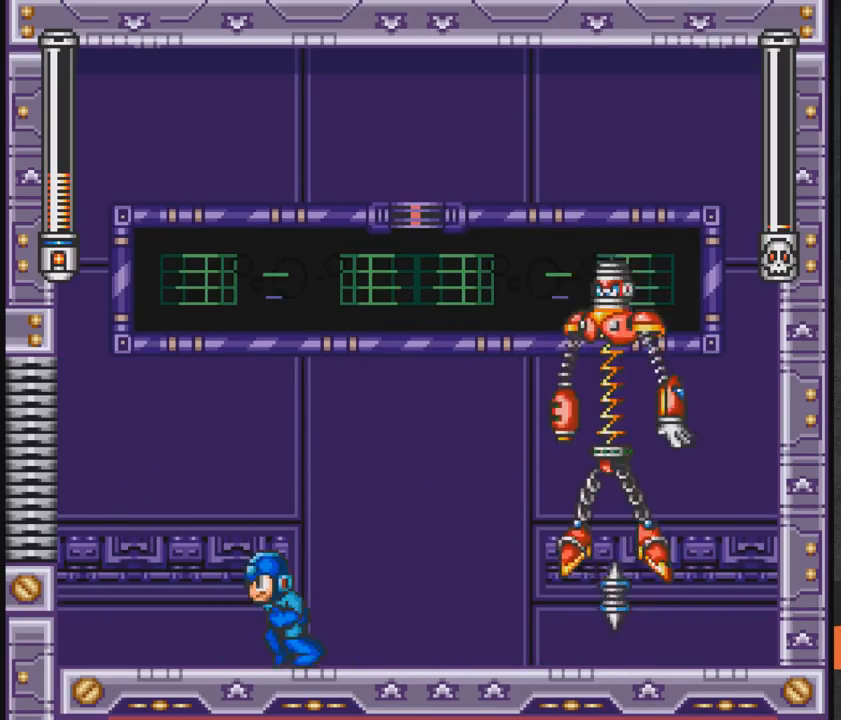
{"buttons": ["X", "DPAD_RIGHT"], "events": [[417, "DPAD_LEFT", "up"], [417, "DPAD_RIGHT", "down"], [467, "X", "down"]]}
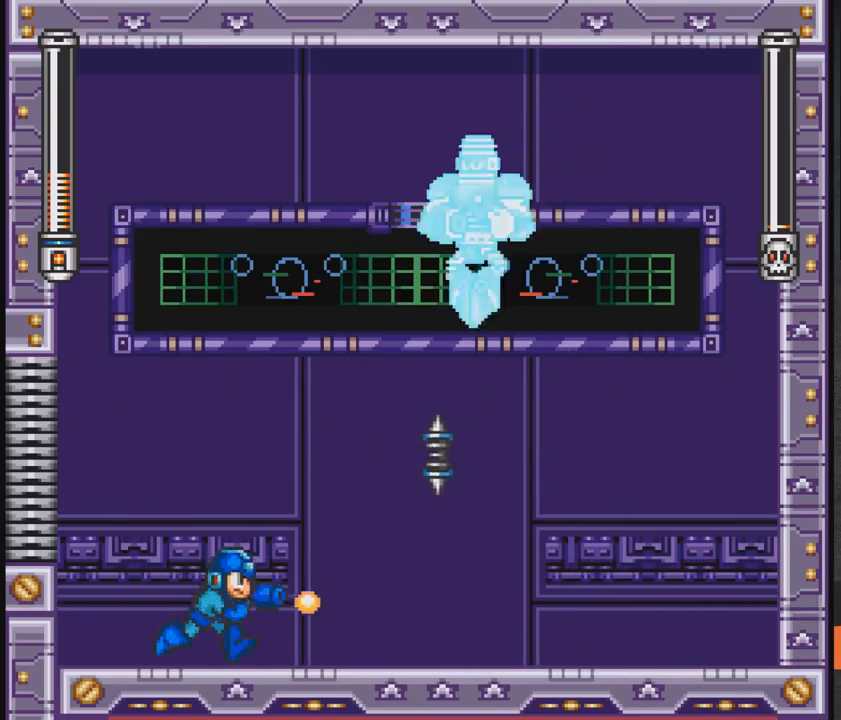
{"buttons": [], "events": [[17, "DPAD_RIGHT", "up"], [17, "X", "up"], [117, "DPAD_LEFT", "down"], [467, "DPAD_LEFT", "up"]]}
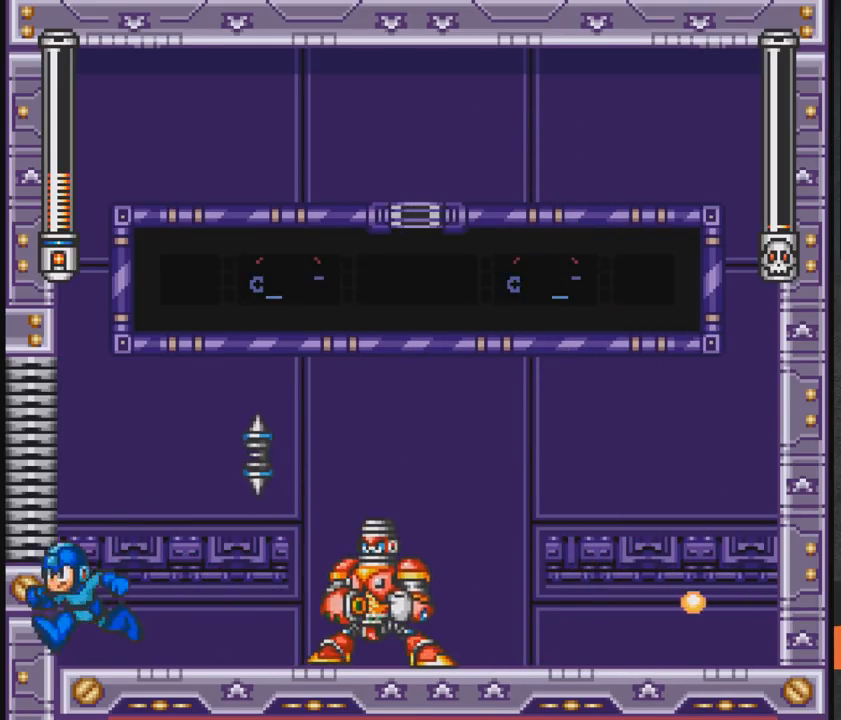
{"buttons": ["A", "DPAD_LEFT"], "events": [[17, "DPAD_RIGHT", "down"], [217, "DPAD_DOWN", "down"], [317, "A", "down"], [417, "DPAD_RIGHT", "up"], [467, "DPAD_DOWN", "up"], [467, "DPAD_LEFT", "down"]]}
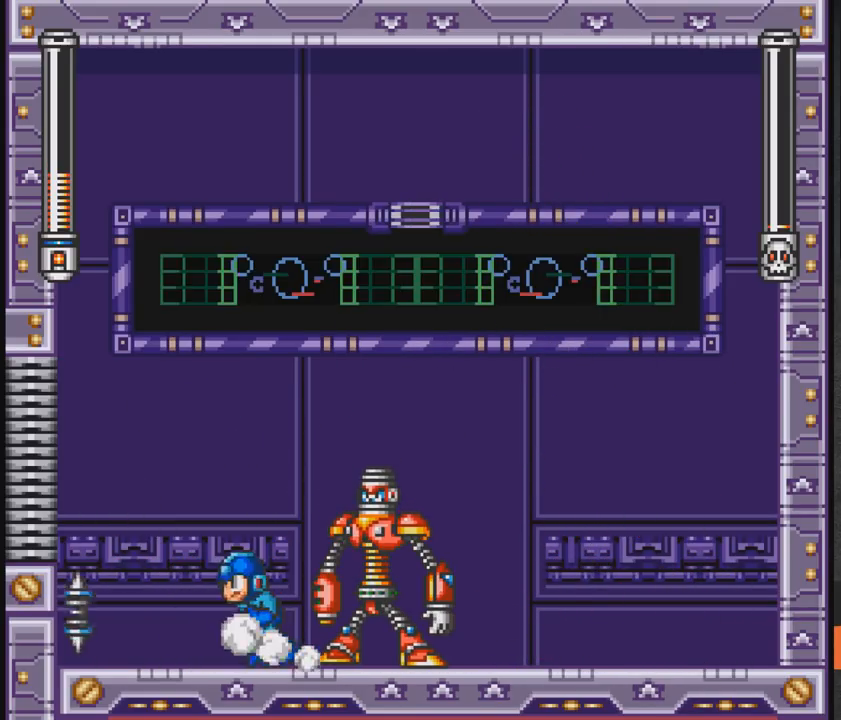
{"buttons": [], "events": [[17, "A", "up"], [67, "DPAD_LEFT", "up"], [117, "DPAD_DOWN", "down"], [167, "DPAD_DOWN", "up"], [417, "DPAD_LEFT", "down"], [467, "DPAD_LEFT", "up"]]}
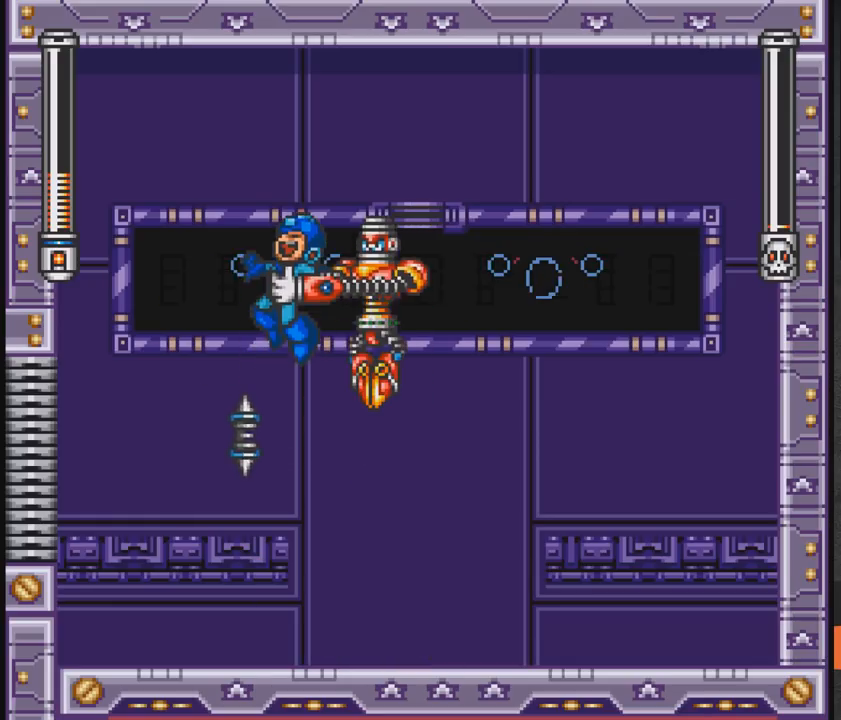
{"buttons": ["A", "DPAD_UP", "DPAD_LEFT"], "events": [[17, "A", "down"], [17, "DPAD_RIGHT", "down"], [67, "A", "up"], [67, "DPAD_RIGHT", "up"], [117, "A", "down"], [117, "DPAD_LEFT", "down"], [167, "DPAD_LEFT", "up"], [217, "A", "up"], [267, "A", "down"], [267, "DPAD_LEFT", "down"], [367, "A", "up"], [417, "A", "down"], [467, "DPAD_UP", "down"]]}
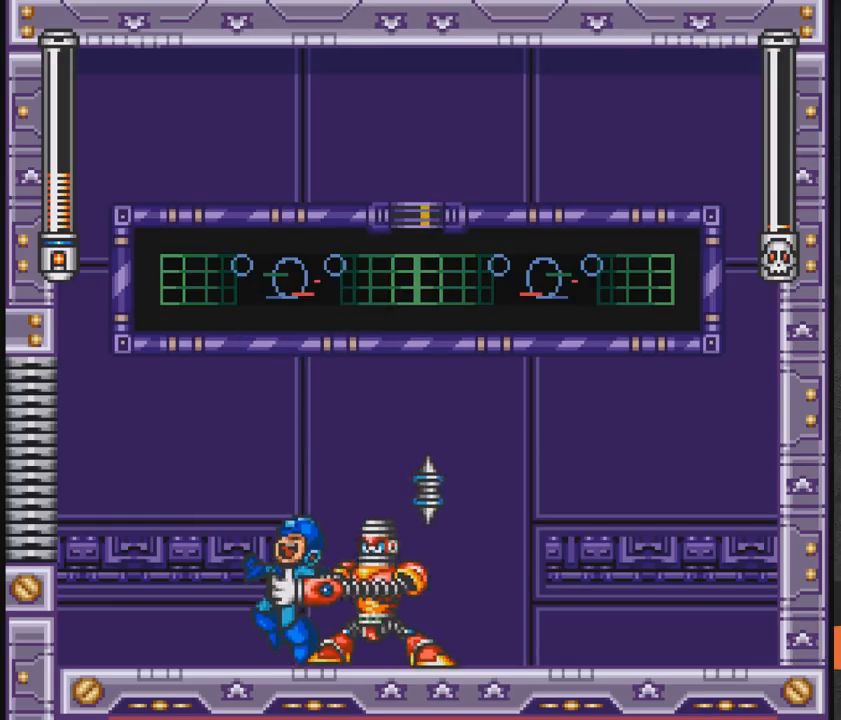
{"buttons": ["A", "DPAD_UP", "DPAD_LEFT"], "events": [[17, "A", "up"], [67, "A", "down"], [167, "A", "up"], [217, "A", "down"], [317, "A", "up"], [417, "A", "down"]]}
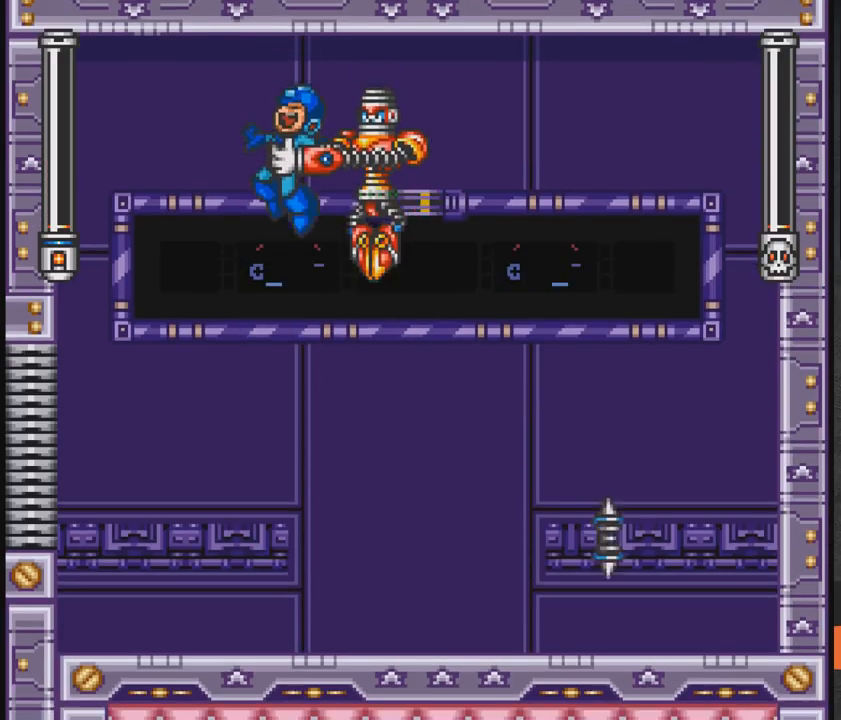
{"buttons": ["DPAD_LEFT"], "events": [[17, "A", "up"], [67, "A", "down"], [117, "A", "up"], [217, "A", "down"], [333, "A", "up"], [367, "A", "down"], [367, "DPAD_UP", "up"], [483, "A", "up"]]}
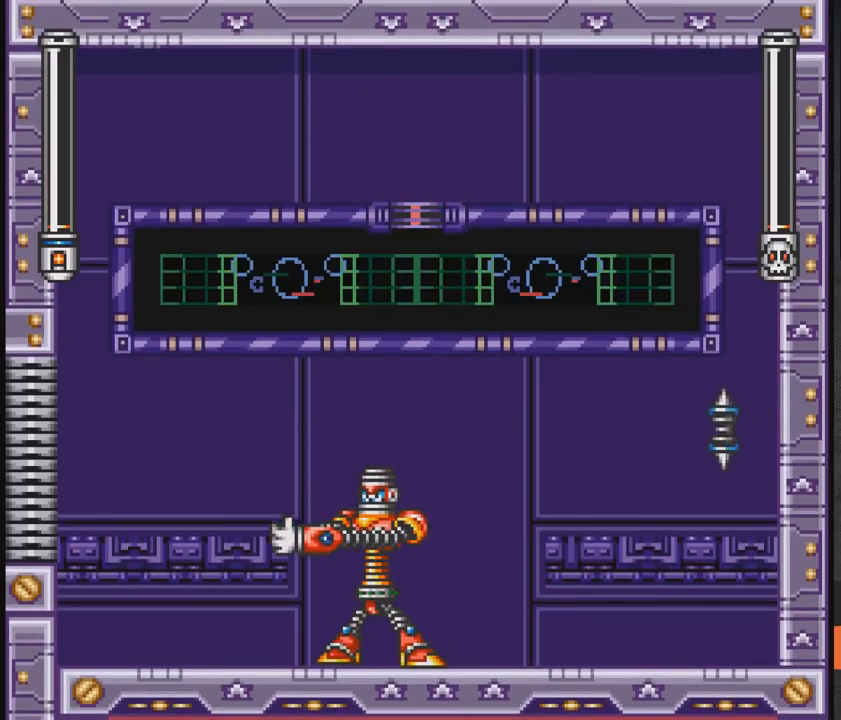
{"buttons": ["DPAD_LEFT"], "events": [[133, "DPAD_LEFT", "up"], [183, "DPAD_RIGHT", "down"], [183, "X", "down"], [233, "DPAD_RIGHT", "up"], [233, "X", "up"], [283, "A", "down"], [283, "X", "down"], [333, "A", "up"], [333, "DPAD_LEFT", "down"], [333, "X", "up"], [433, "A", "down"], [433, "X", "down"], [483, "A", "up"], [483, "X", "up"]]}
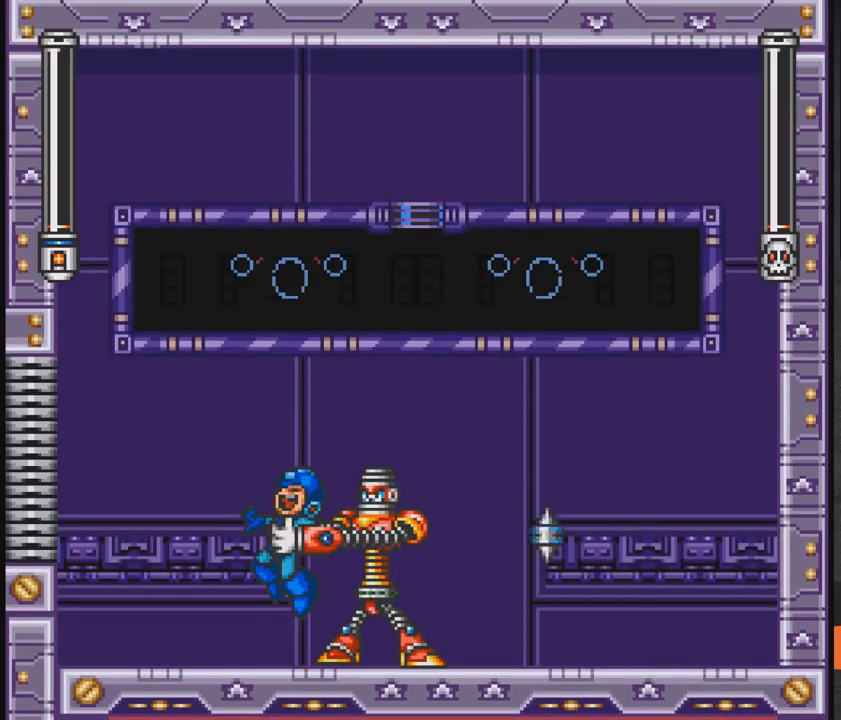
{"buttons": ["DPAD_LEFT"], "events": [[83, "DPAD_LEFT", "up"], [133, "DPAD_RIGHT", "down"], [183, "A", "down"], [183, "X", "down"], [233, "A", "up"], [233, "DPAD_RIGHT", "up"], [233, "X", "up"], [283, "DPAD_LEFT", "down"]]}
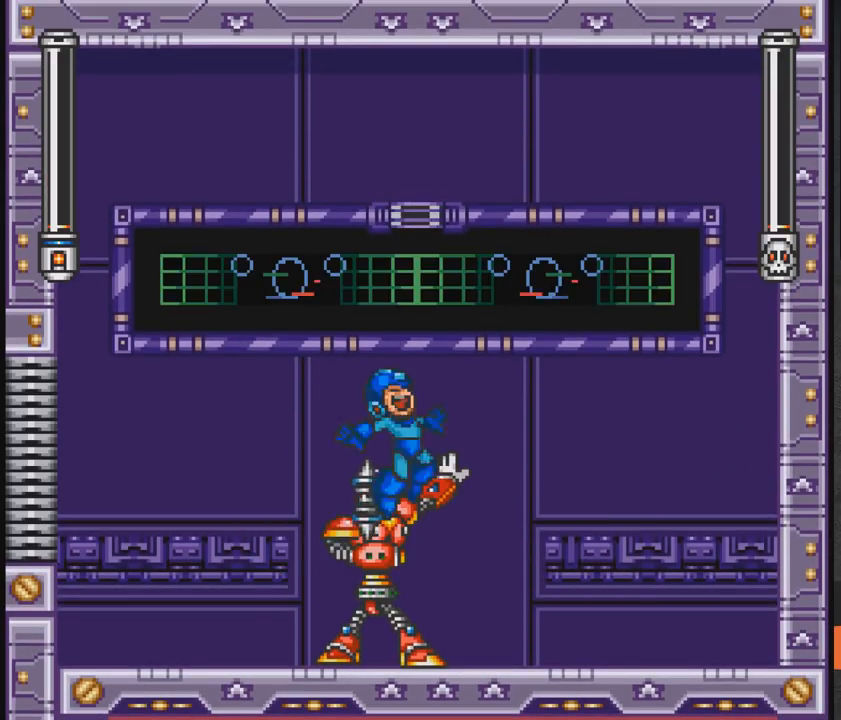
{"buttons": ["DPAD_LEFT"], "events": [[17, "A", "down"], [83, "X", "down"], [133, "X", "up"], [183, "A", "up"], [283, "DPAD_LEFT", "up"], [283, "X", "down"], [333, "DPAD_RIGHT", "down"], [333, "X", "up"], [383, "X", "down"], [433, "X", "up"], [483, "DPAD_LEFT", "down"], [483, "DPAD_RIGHT", "up"]]}
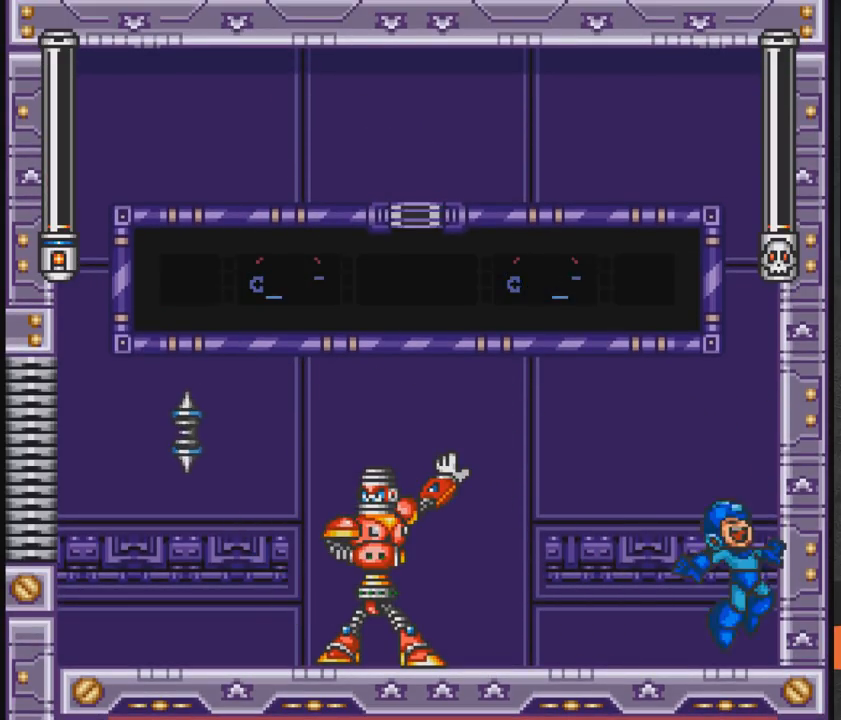
{"buttons": ["A", "X"], "events": [[33, "A", "down"], [33, "X", "down"], [133, "A", "up"], [133, "X", "up"], [183, "A", "down"], [183, "X", "down"], [233, "X", "up"], [283, "A", "up"], [333, "A", "down"], [333, "DPAD_LEFT", "up"], [333, "X", "down"], [383, "A", "up"], [383, "DPAD_LEFT", "down"], [383, "X", "up"], [433, "A", "down"], [433, "X", "down"], [483, "DPAD_LEFT", "up"]]}
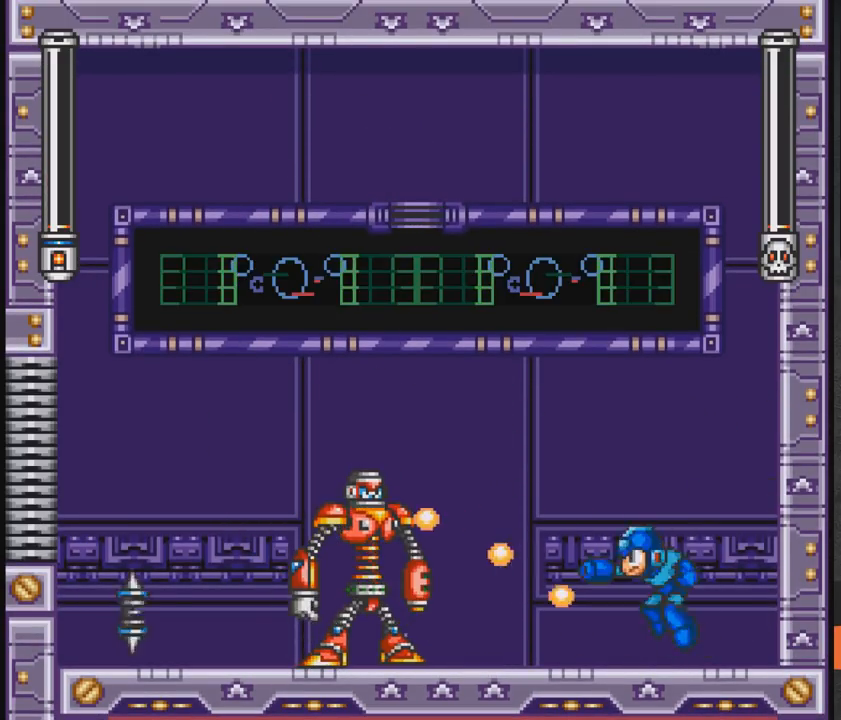
{"buttons": ["A", "DPAD_LEFT"], "events": [[33, "X", "up"], [83, "A", "up"], [133, "DPAD_LEFT", "down"], [467, "A", "down"]]}
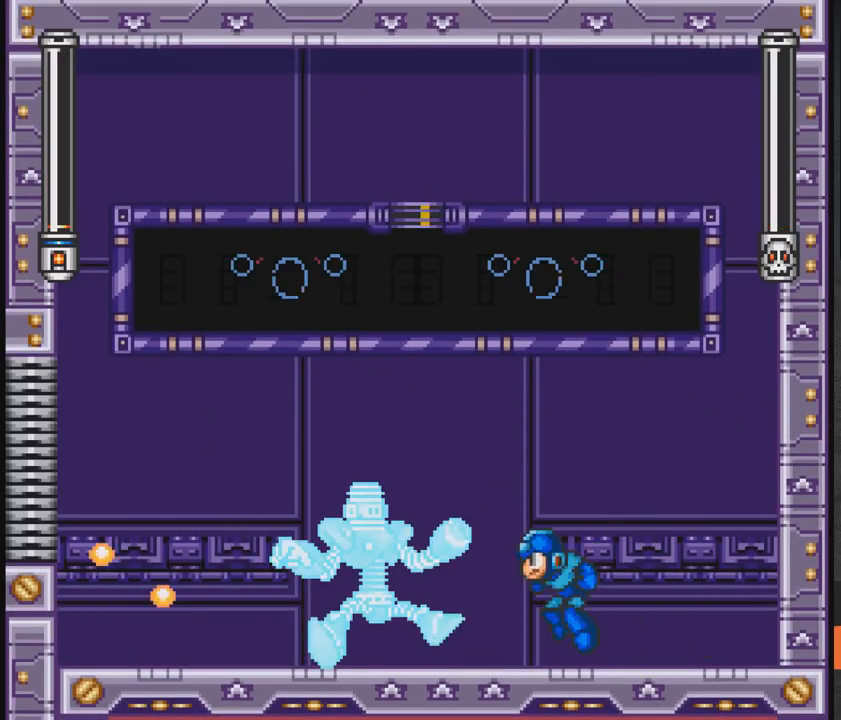
{"buttons": ["A", "DPAD_LEFT"], "events": [[183, "DPAD_LEFT", "up"], [333, "DPAD_LEFT", "down"]]}
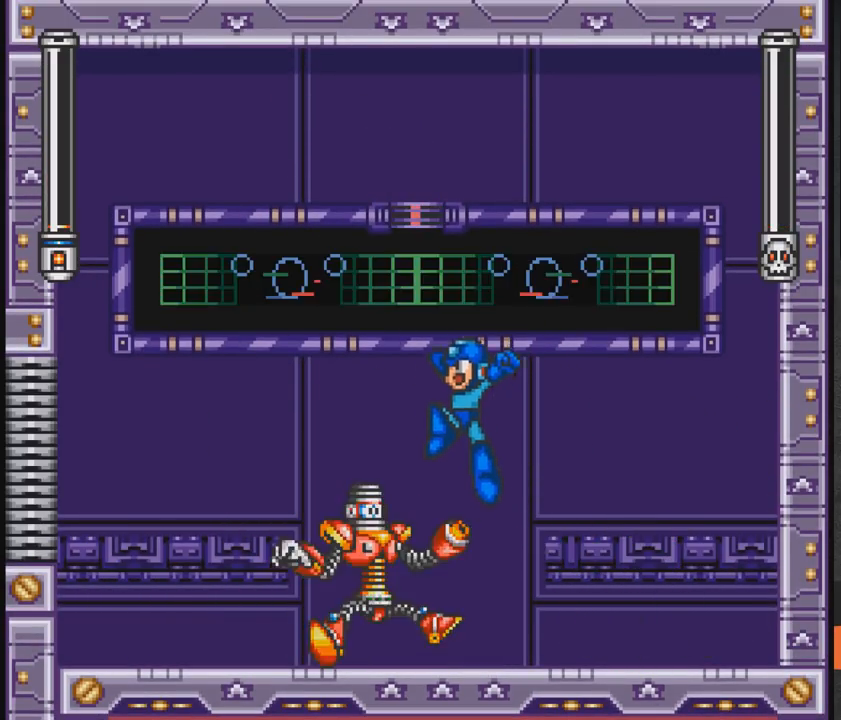
{"buttons": [], "events": [[117, "DPAD_LEFT", "up"], [417, "A", "up"]]}
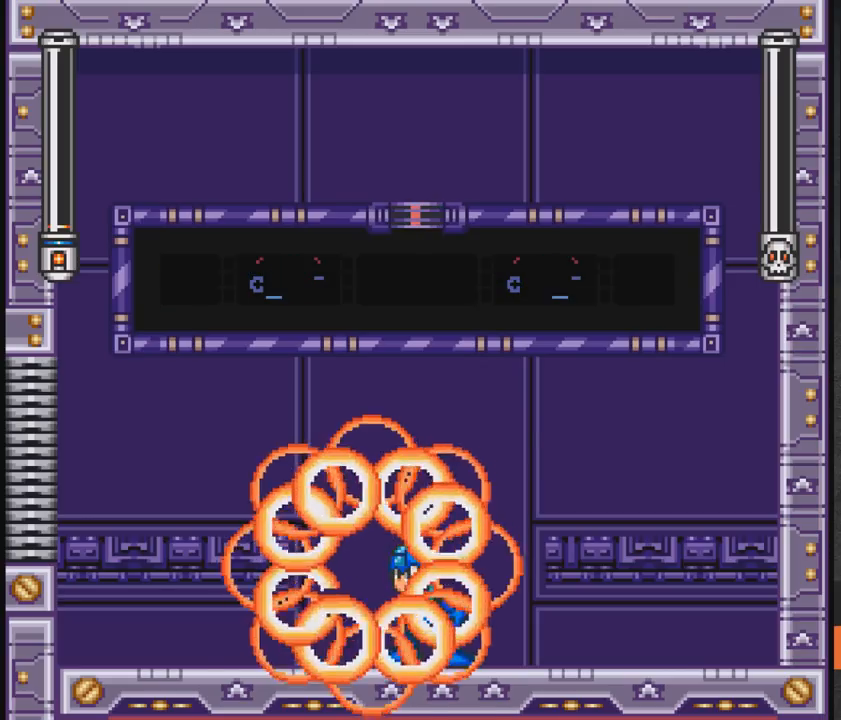
{"buttons": [], "events": []}
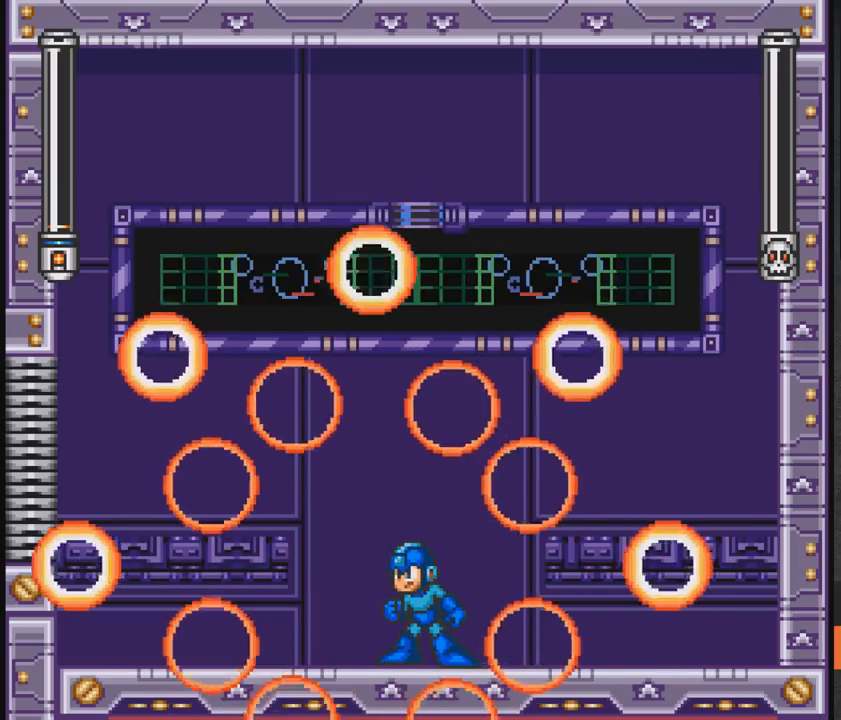
{"buttons": [], "events": []}
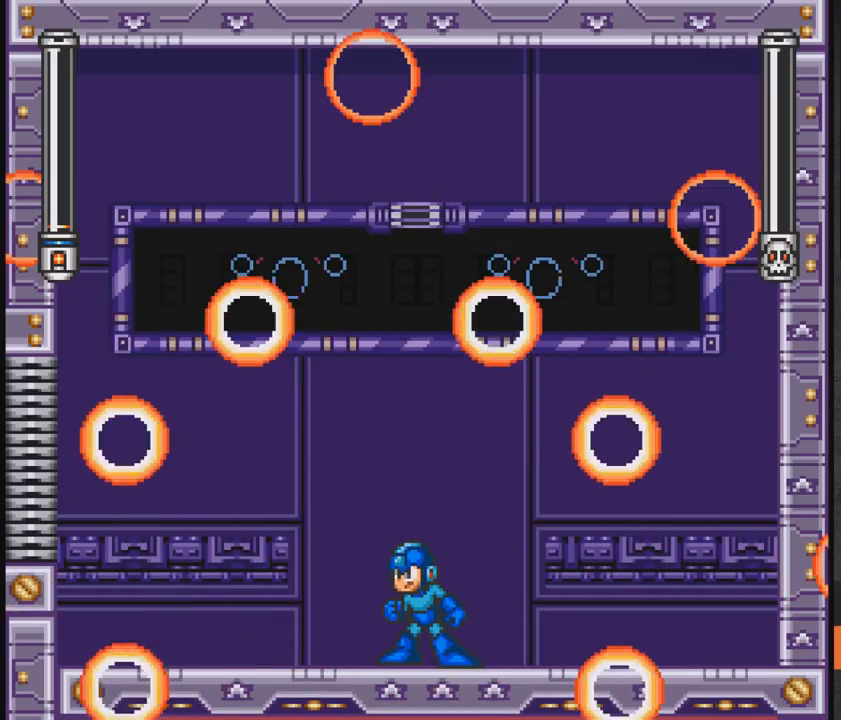
{"buttons": [], "events": []}
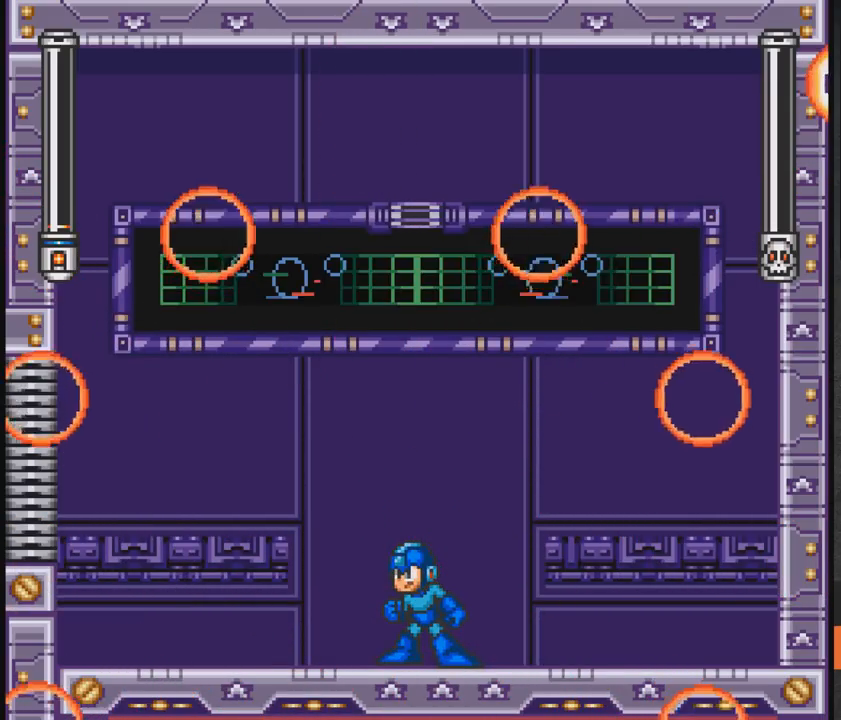
{"buttons": [], "events": []}
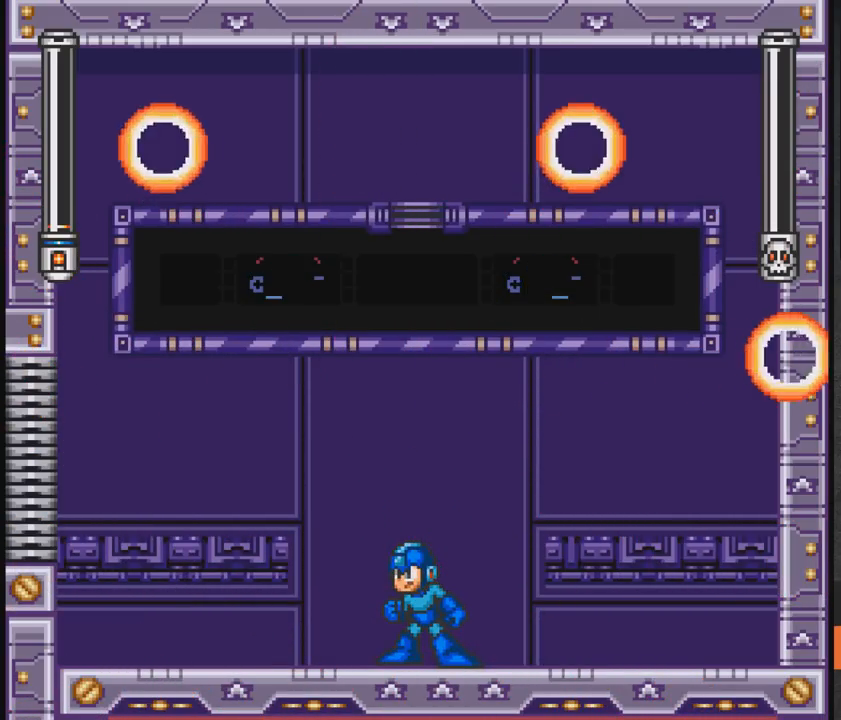
{"buttons": [], "events": [[117, "DPAD_LEFT", "down"], [233, "DPAD_LEFT", "up"]]}